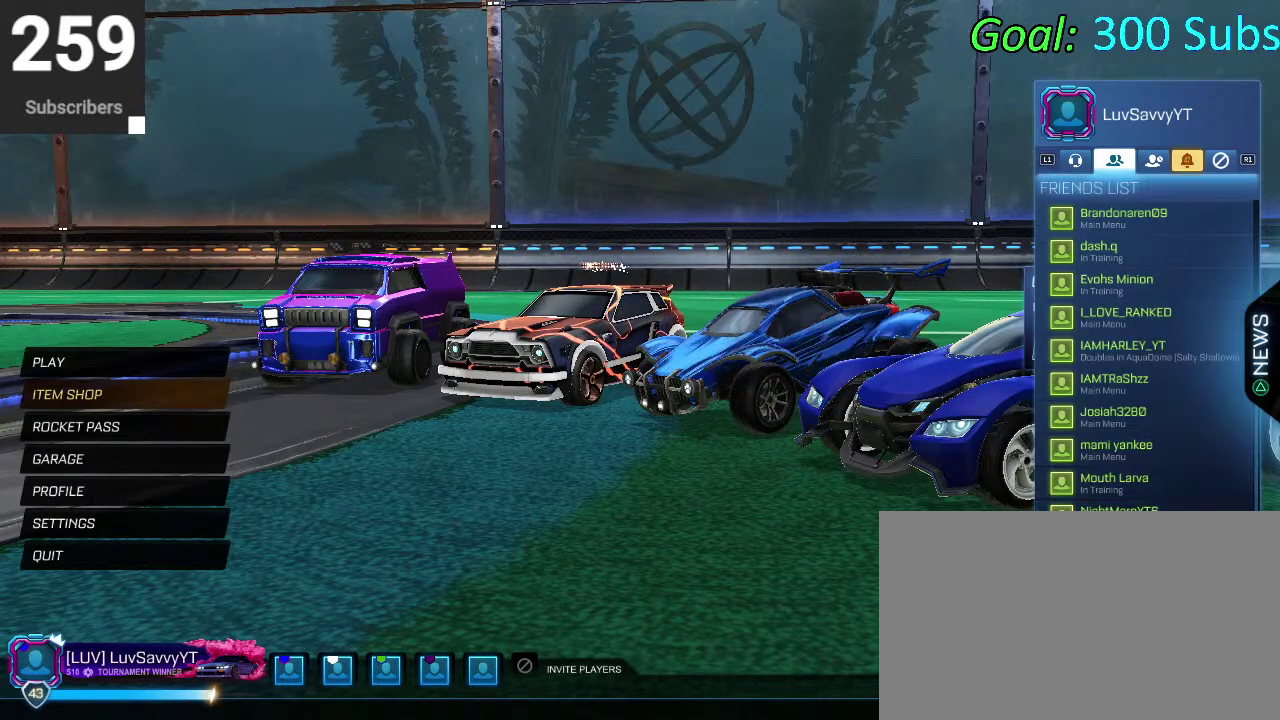
Gameplay with a controller (PlayStation layout); each line is a JSON object with the inputs held at the frame after it. "events" lists button and stick changes between this image and that frame as [ms after this image, input, new state], when the widget could be followed in between. Not read: L1 R1.
{"buttons": ["DPAD_UP"], "left_stick": "center", "right_stick": "center", "events": [[50, "DPAD_UP", "down"], [200, "DPAD_UP", "up"], [267, "DPAD_UP", "down"], [367, "DPAD_UP", "up"], [467, "DPAD_UP", "down"]]}
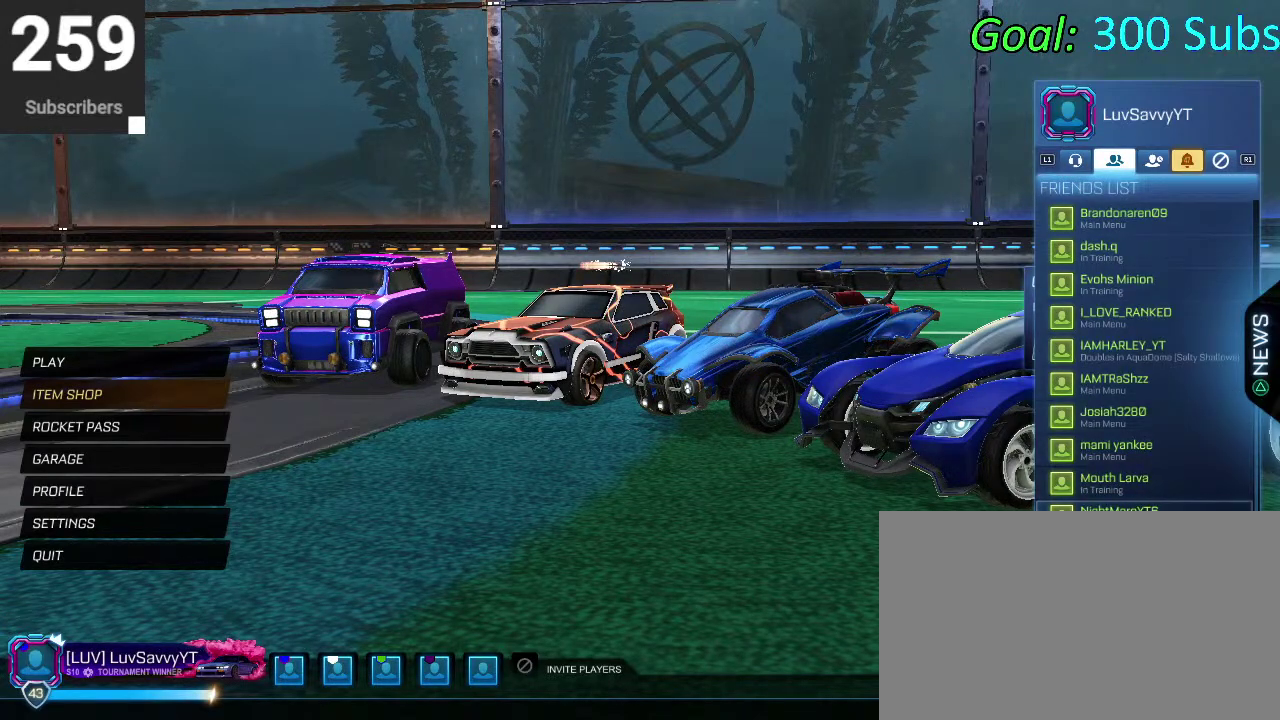
{"buttons": ["CROSS"], "left_stick": "center", "right_stick": "center", "events": [[50, "DPAD_UP", "up"], [417, "CROSS", "down"]]}
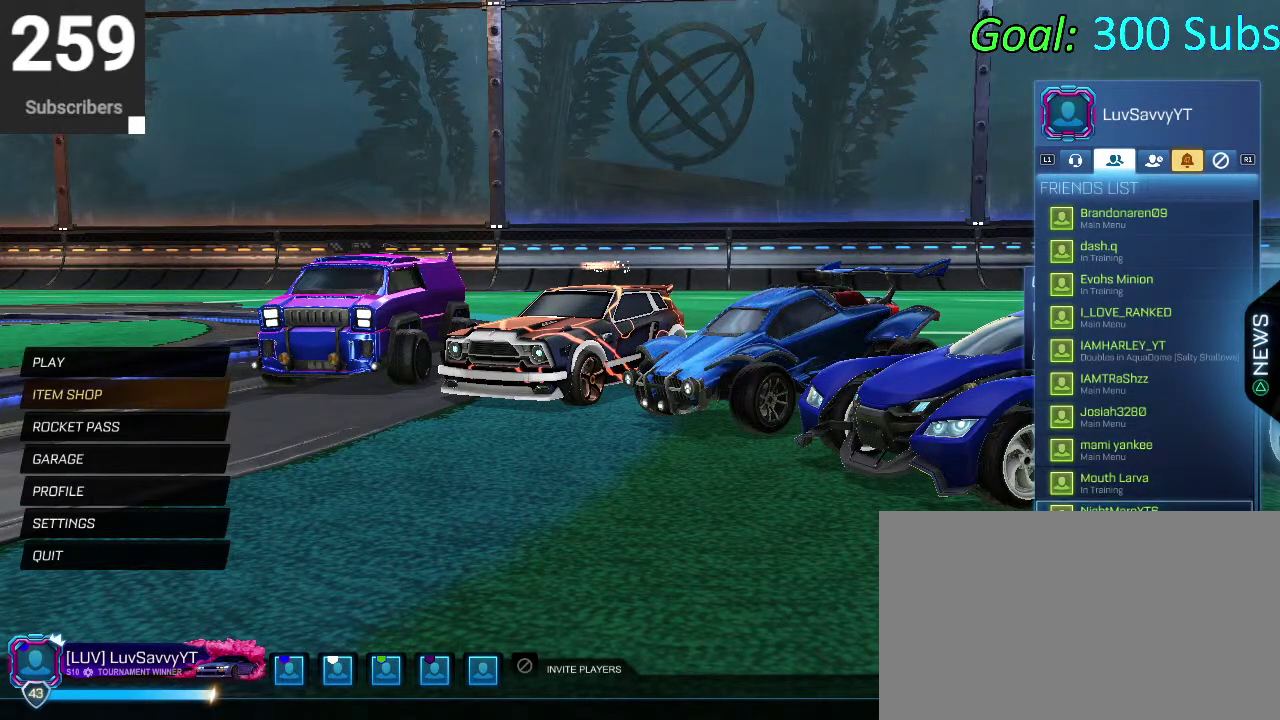
{"buttons": ["DPAD_UP"], "left_stick": "center", "right_stick": "center", "events": [[17, "CROSS", "up"], [100, "CROSS", "down"], [217, "CROSS", "up"], [400, "DPAD_UP", "down"]]}
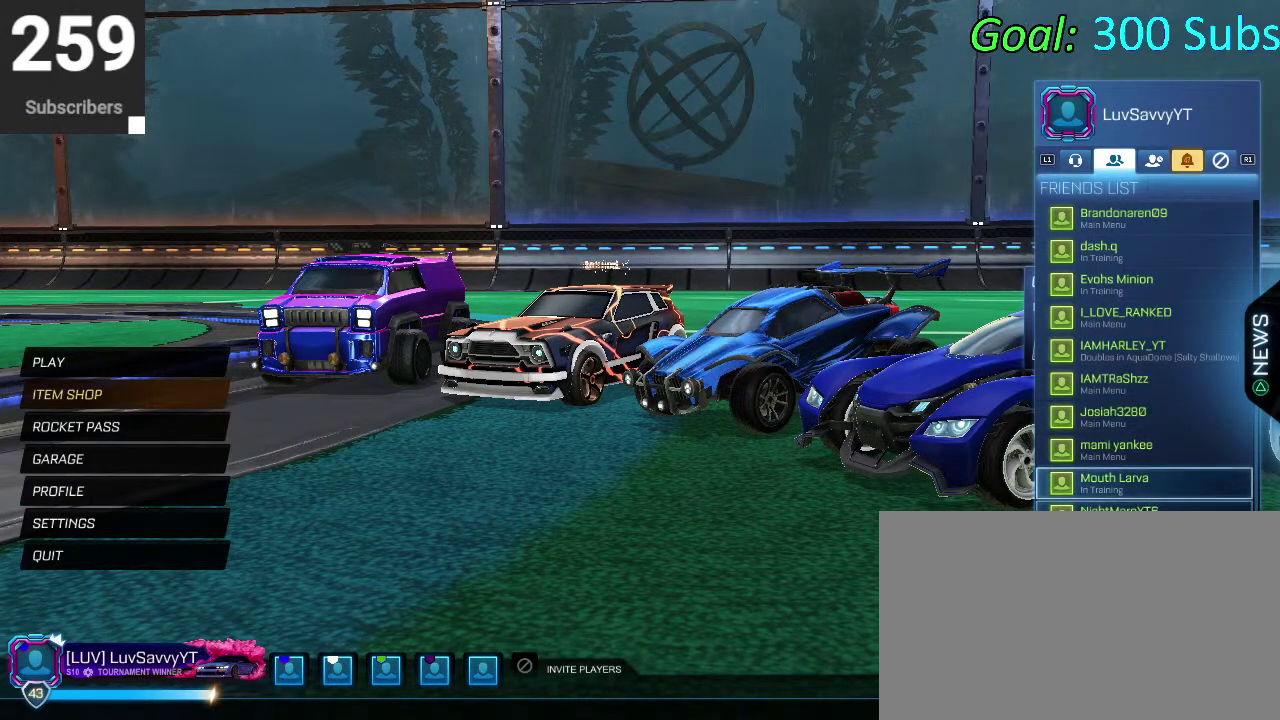
{"buttons": [], "left_stick": "center", "right_stick": "center", "events": [[33, "DPAD_UP", "up"], [67, "CROSS", "down"], [167, "CROSS", "up"], [250, "CROSS", "down"], [333, "CROSS", "up"]]}
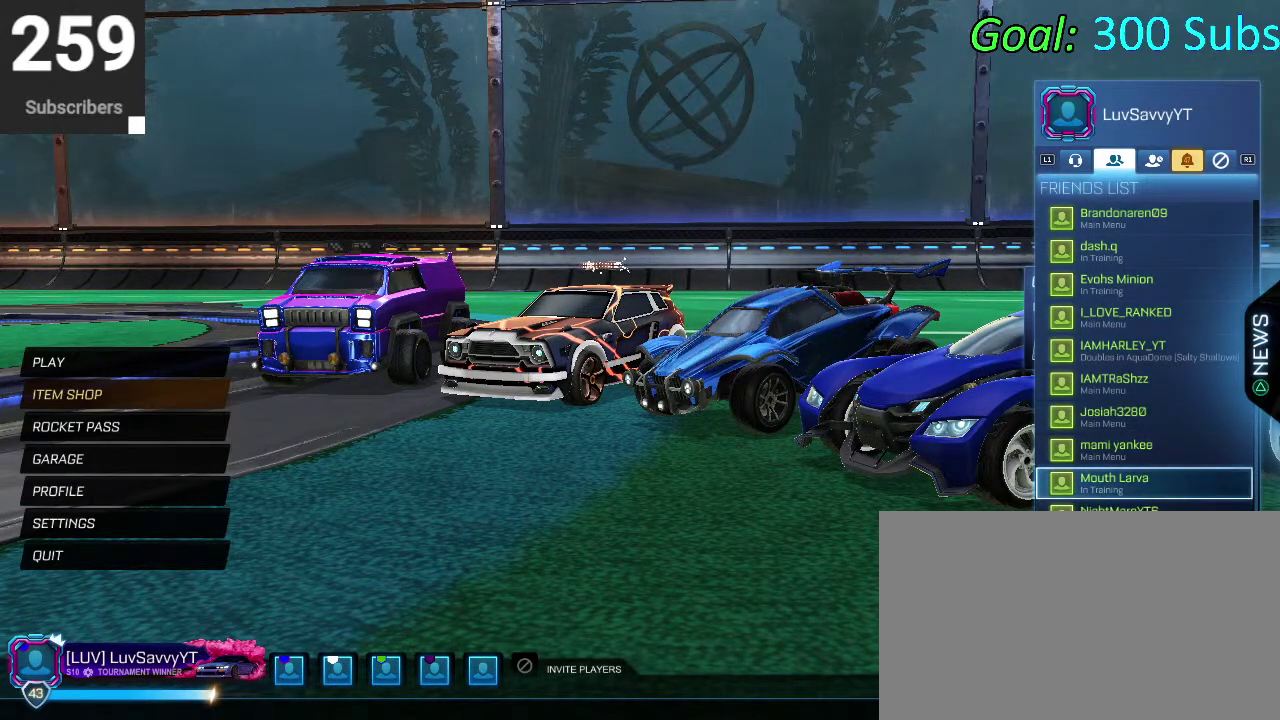
{"buttons": [], "left_stick": "center", "right_stick": "center", "events": [[67, "DPAD_UP", "down"], [150, "CROSS", "down"], [150, "DPAD_UP", "up"], [233, "CROSS", "up"]]}
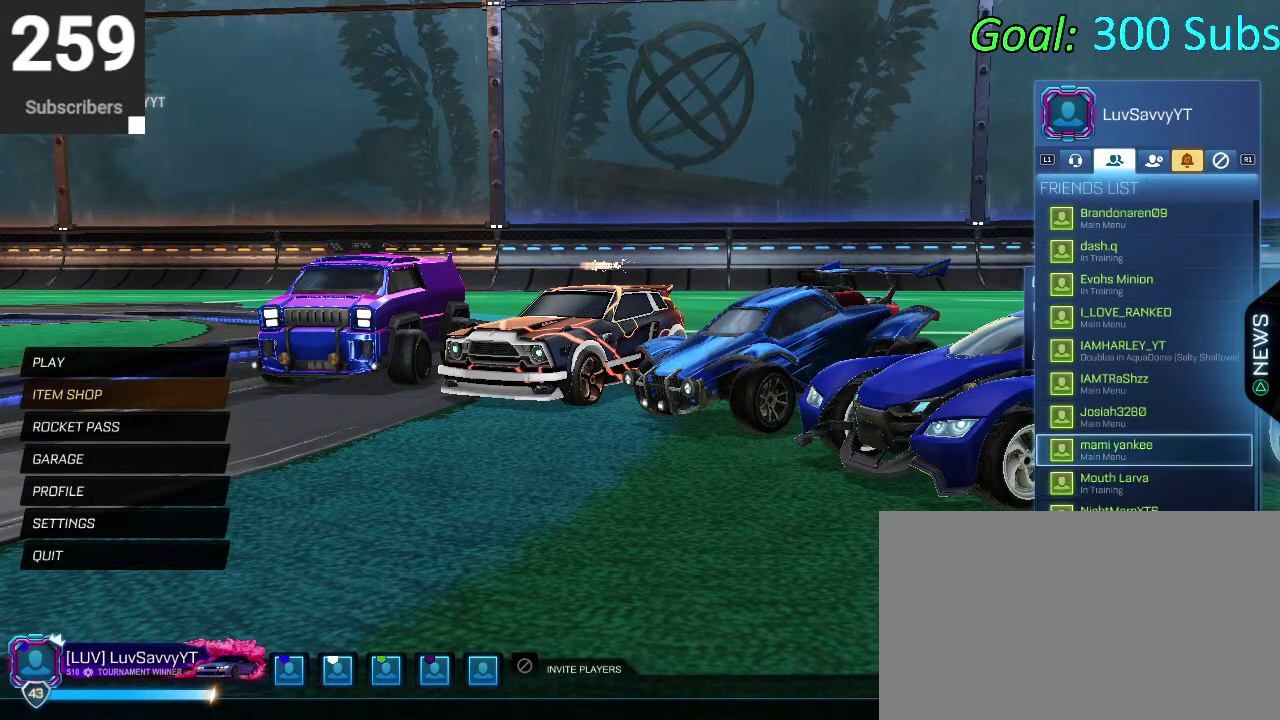
{"buttons": [], "left_stick": "center", "right_stick": "center", "events": [[133, "DPAD_UP", "down"], [200, "DPAD_UP", "up"], [333, "DPAD_UP", "down"], [467, "DPAD_UP", "up"]]}
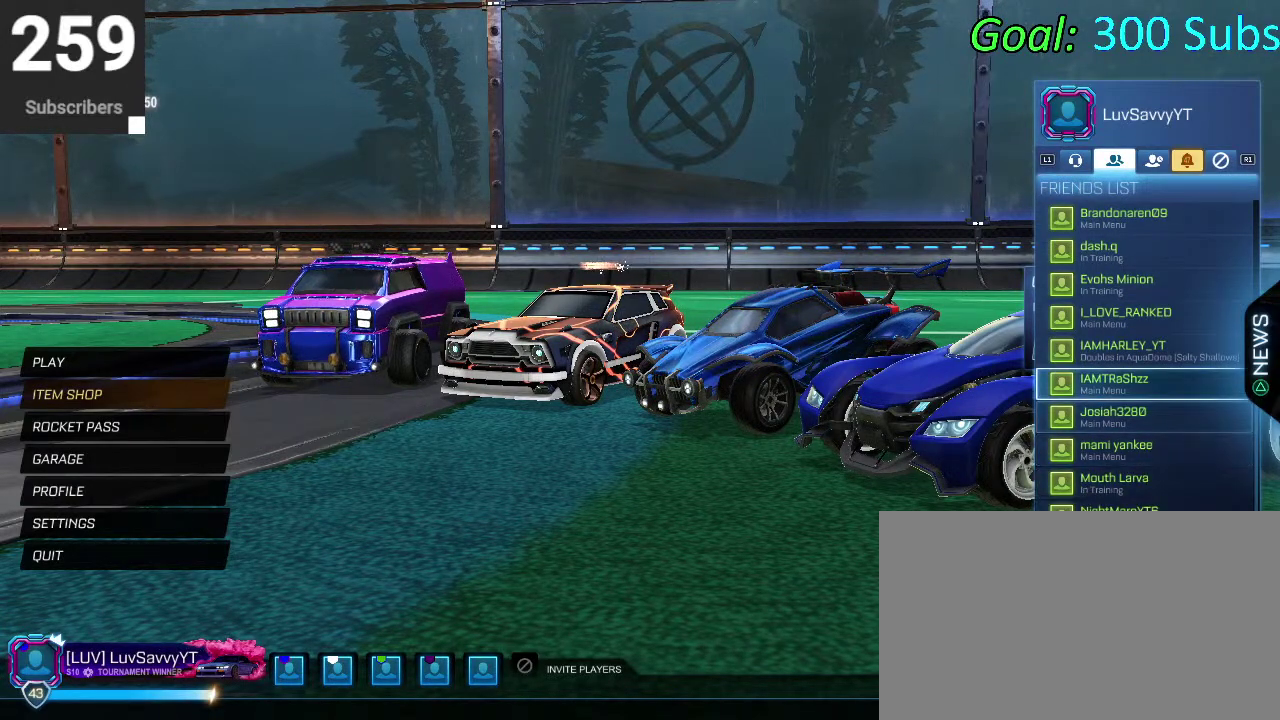
{"buttons": [], "left_stick": "center", "right_stick": "center", "events": []}
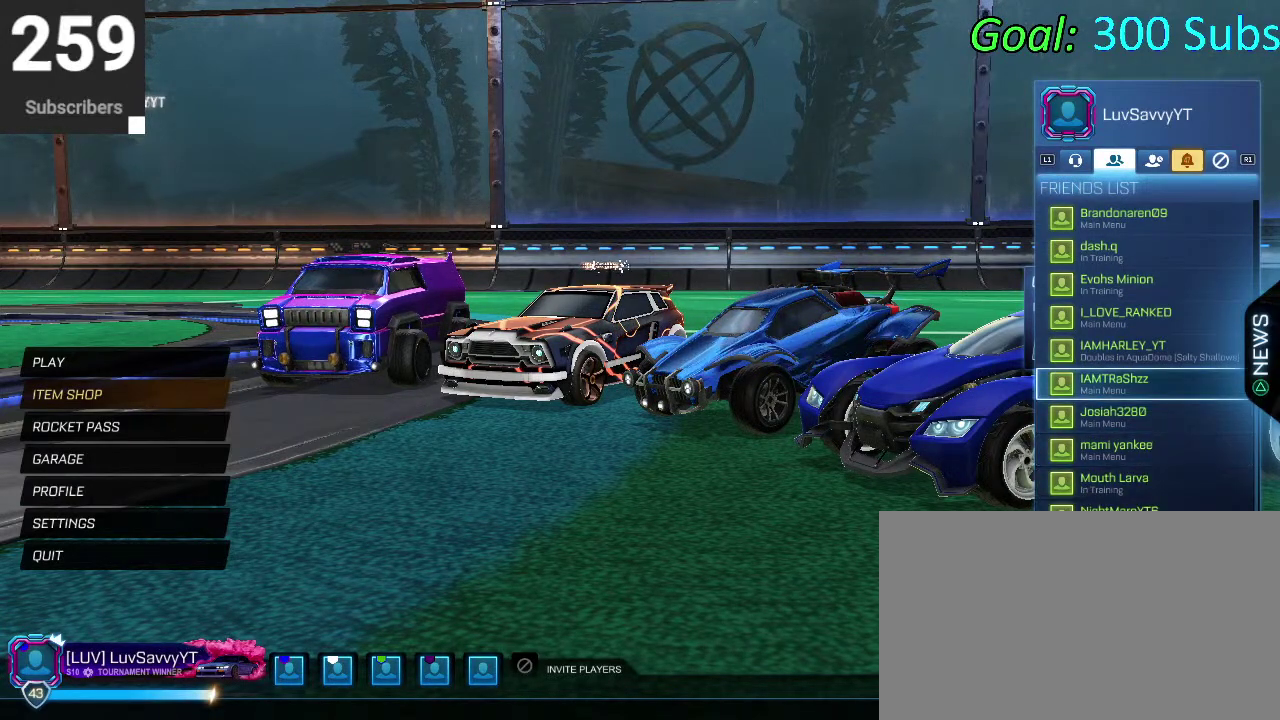
{"buttons": [], "left_stick": "center", "right_stick": "center", "events": []}
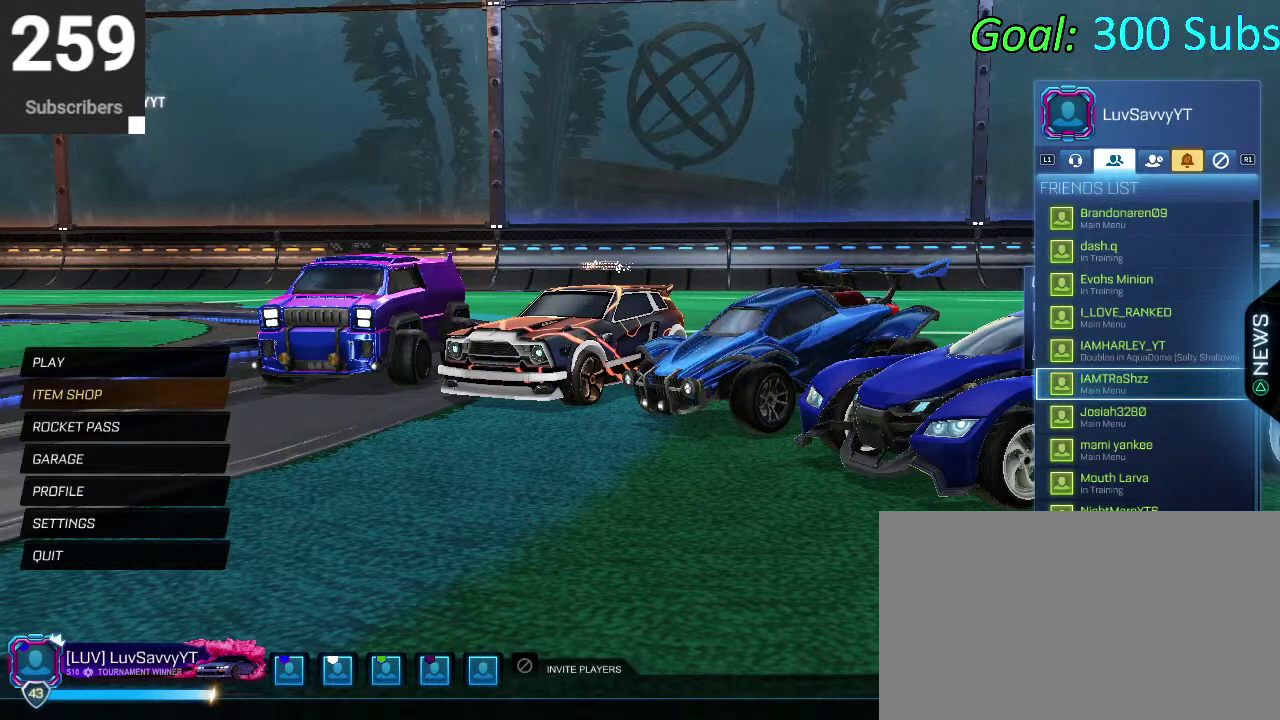
{"buttons": [], "left_stick": "center", "right_stick": "center", "events": []}
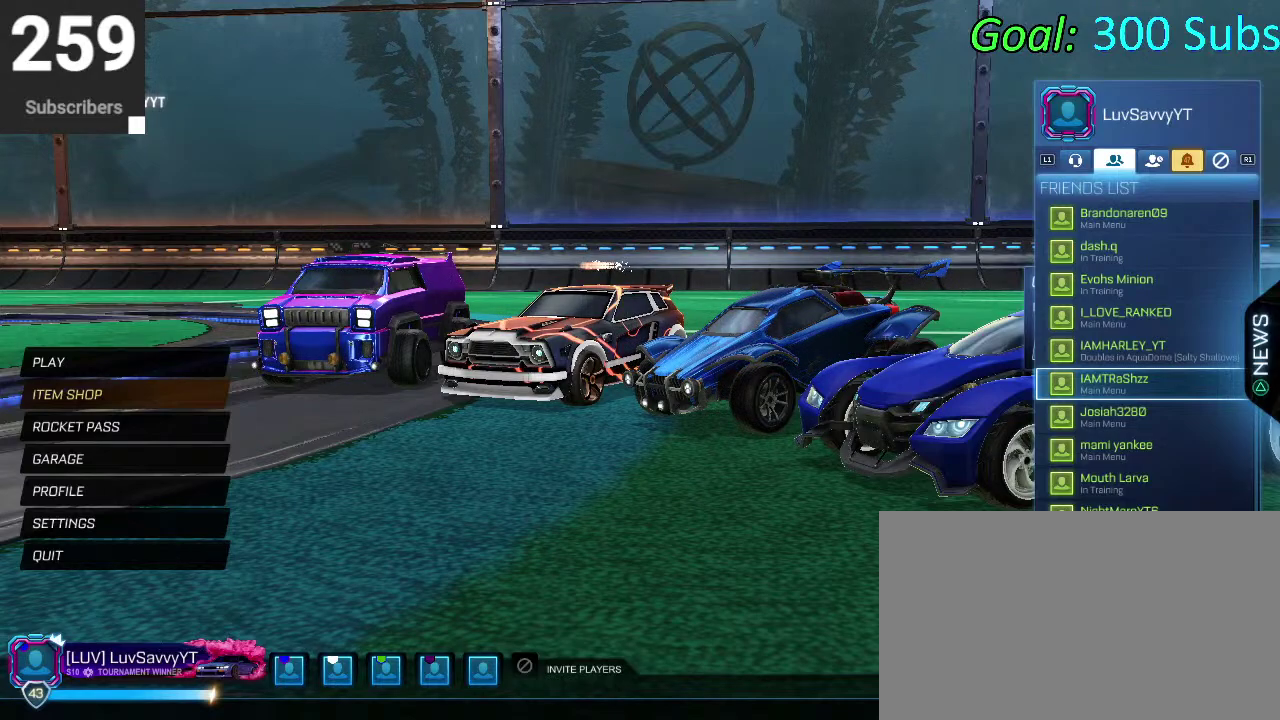
{"buttons": [], "left_stick": "center", "right_stick": "center", "events": []}
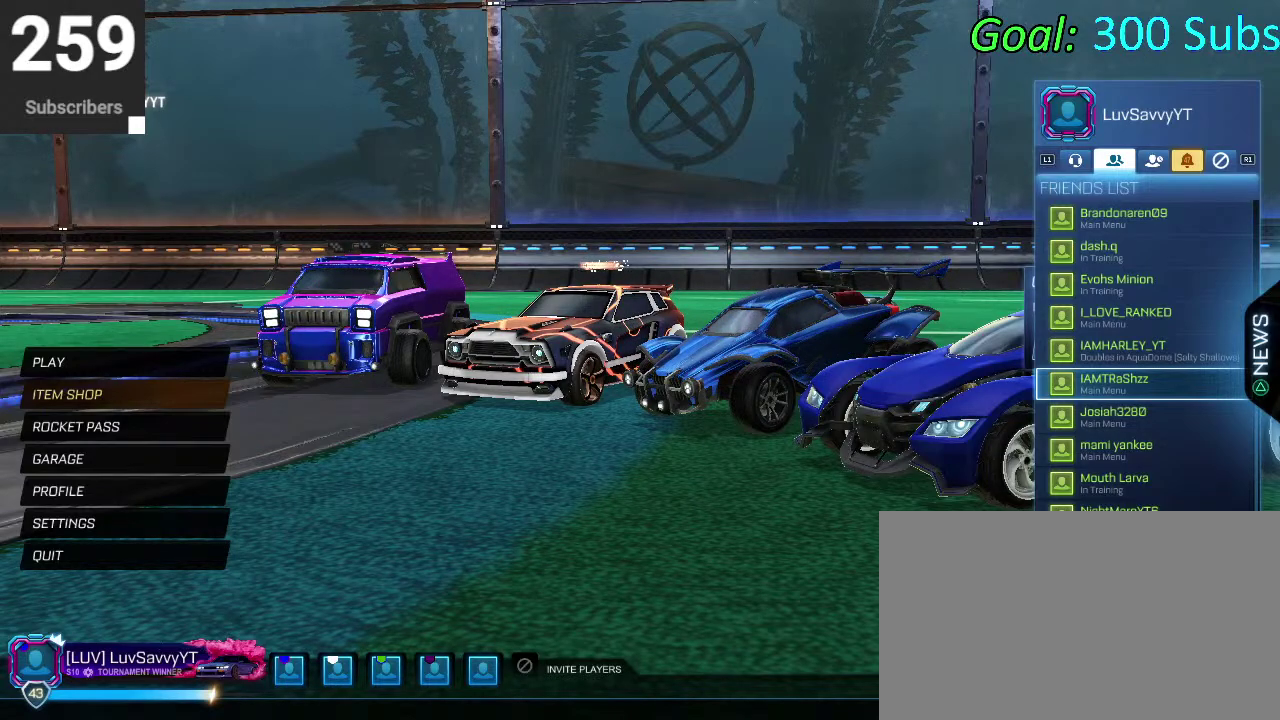
{"buttons": ["DPAD_UP"], "left_stick": "center", "right_stick": "center", "events": [[267, "DPAD_UP", "down"]]}
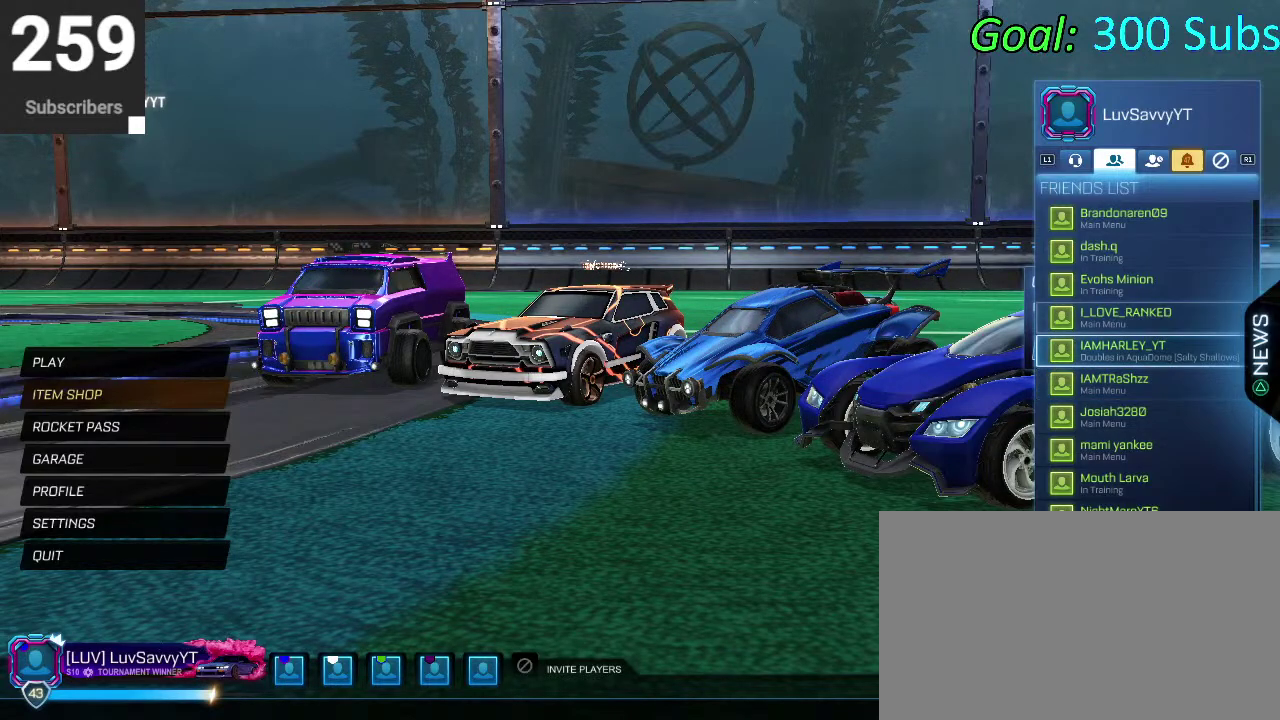
{"buttons": ["DPAD_UP"], "left_stick": "center", "right_stick": "center", "events": []}
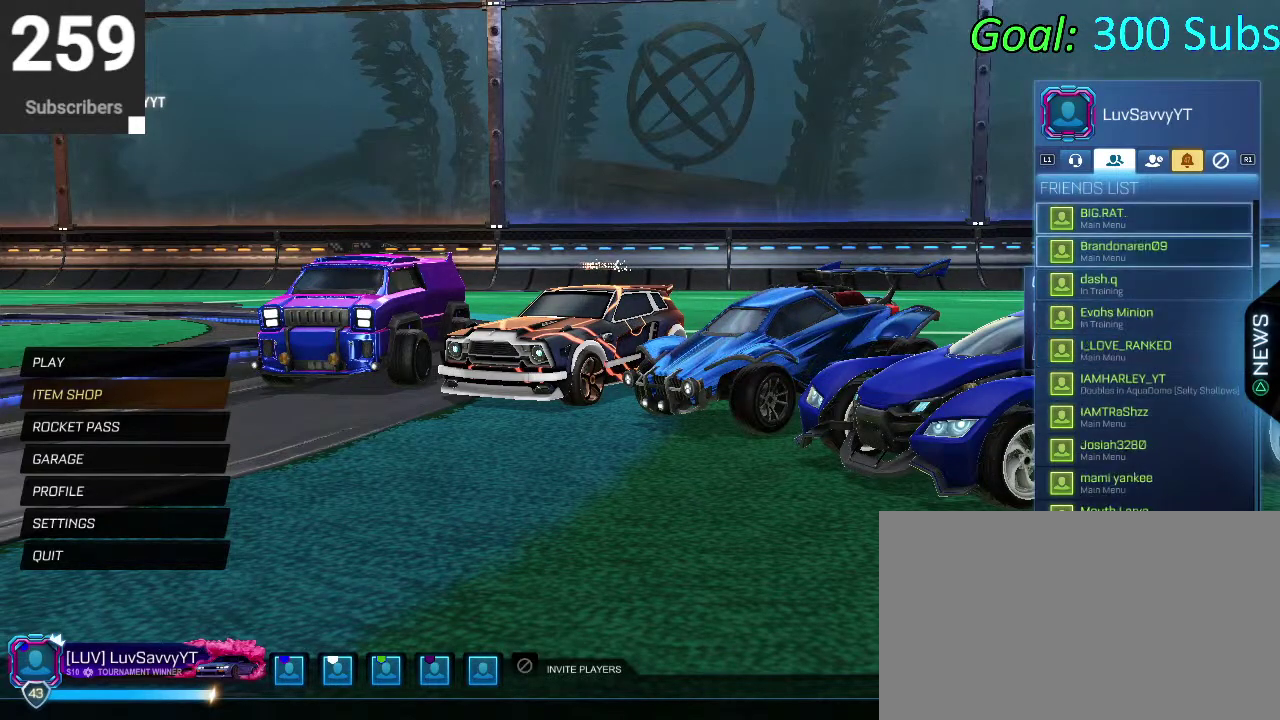
{"buttons": [], "left_stick": "center", "right_stick": "center", "events": [[417, "DPAD_UP", "up"]]}
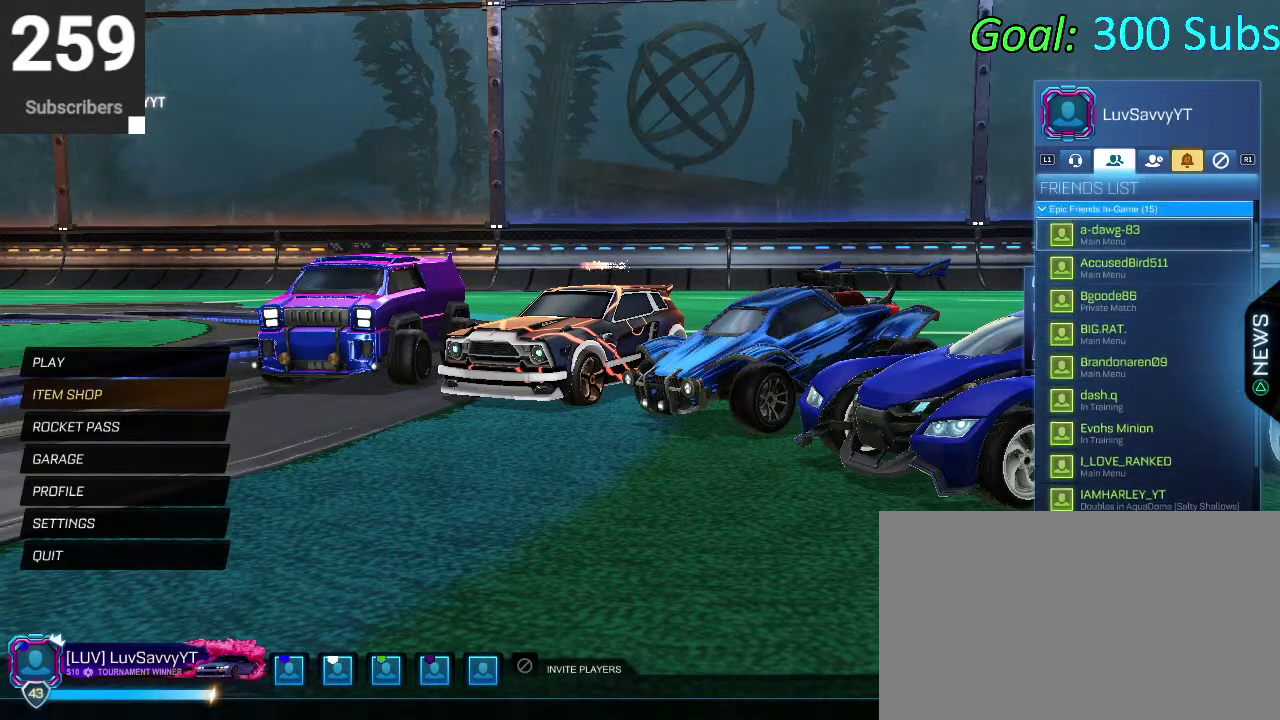
{"buttons": [], "left_stick": "center", "right_stick": "center", "events": [[67, "DPAD_UP", "down"], [233, "DPAD_UP", "up"]]}
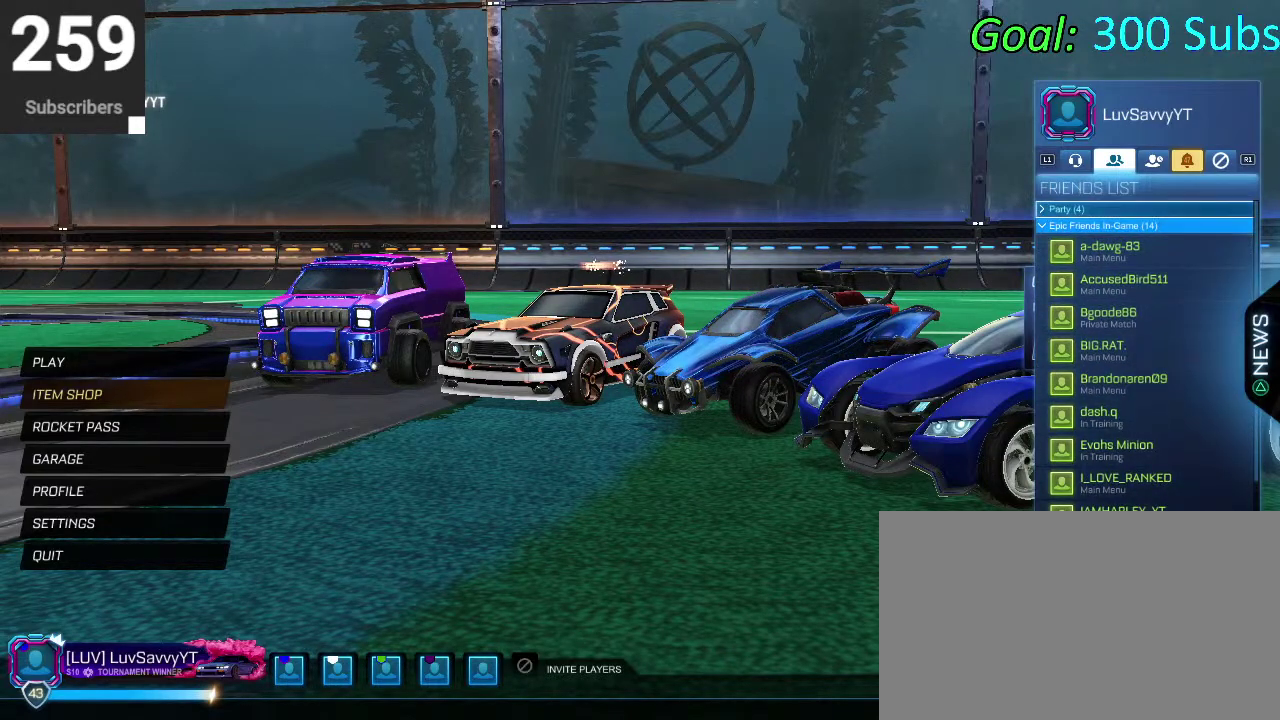
{"buttons": [], "left_stick": "center", "right_stick": "center", "events": []}
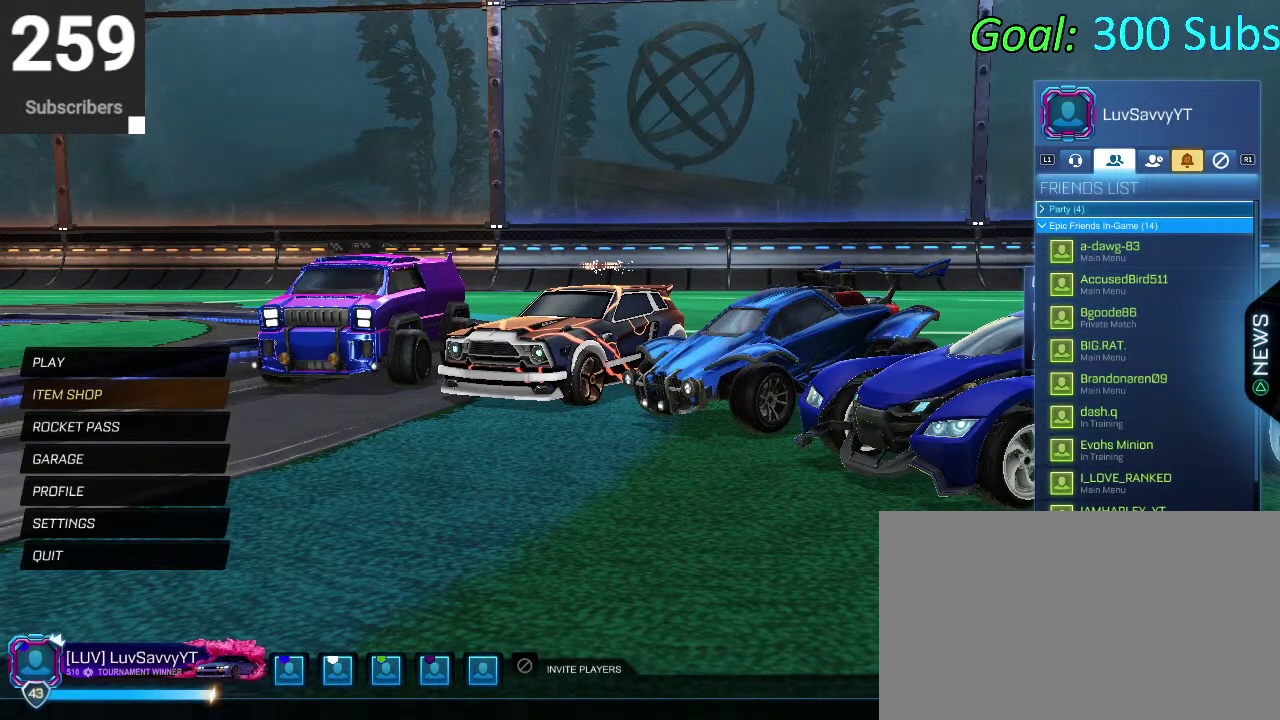
{"buttons": [], "left_stick": "center", "right_stick": "center", "events": []}
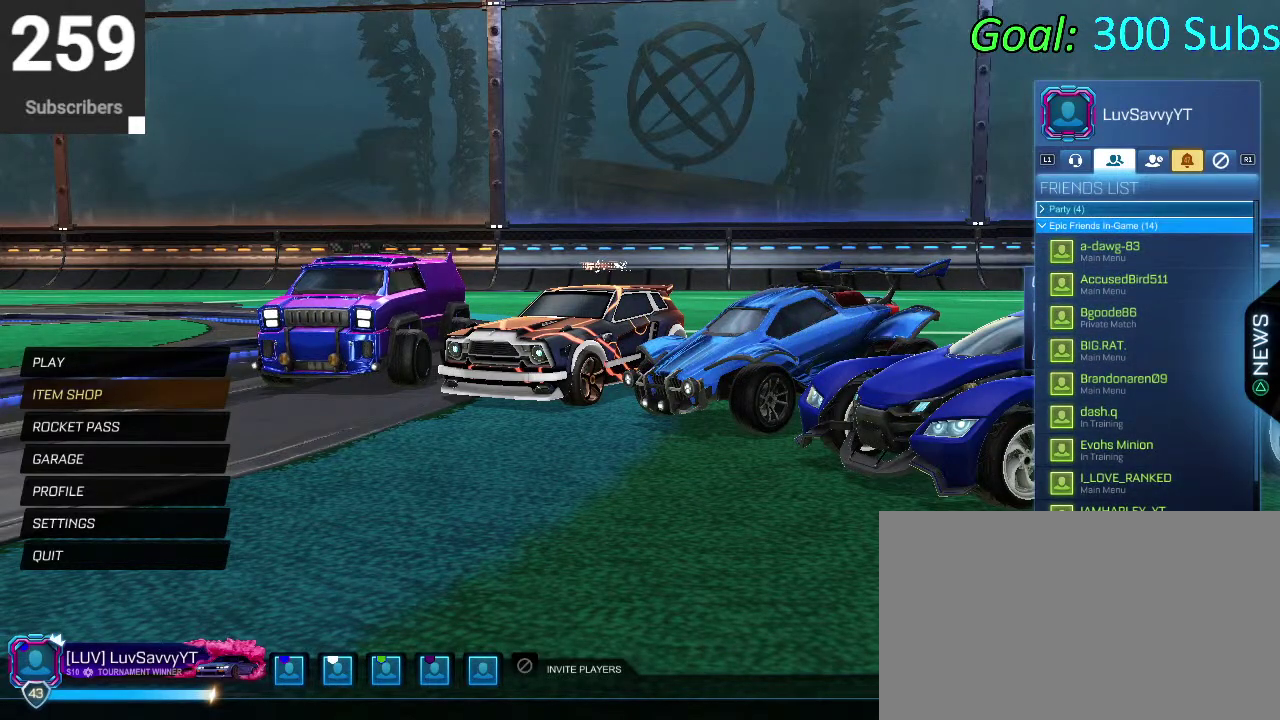
{"buttons": [], "left_stick": "center", "right_stick": "center", "events": []}
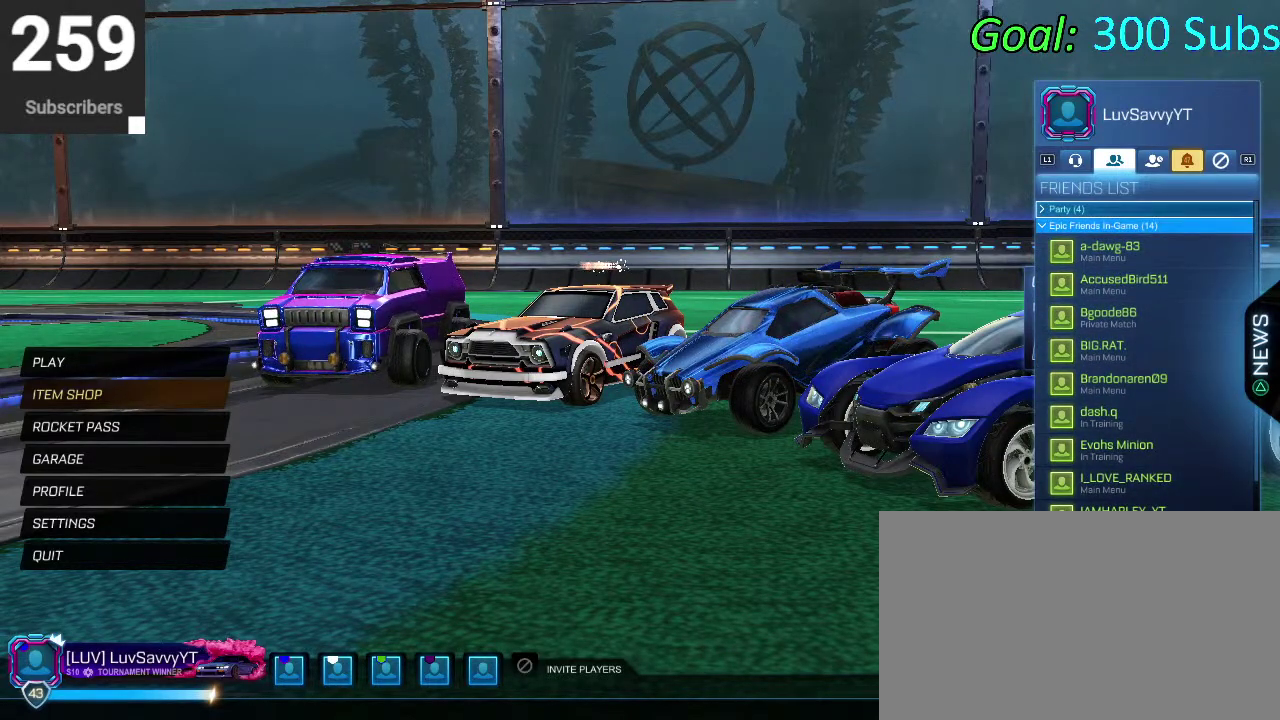
{"buttons": [], "left_stick": "center", "right_stick": "center", "events": []}
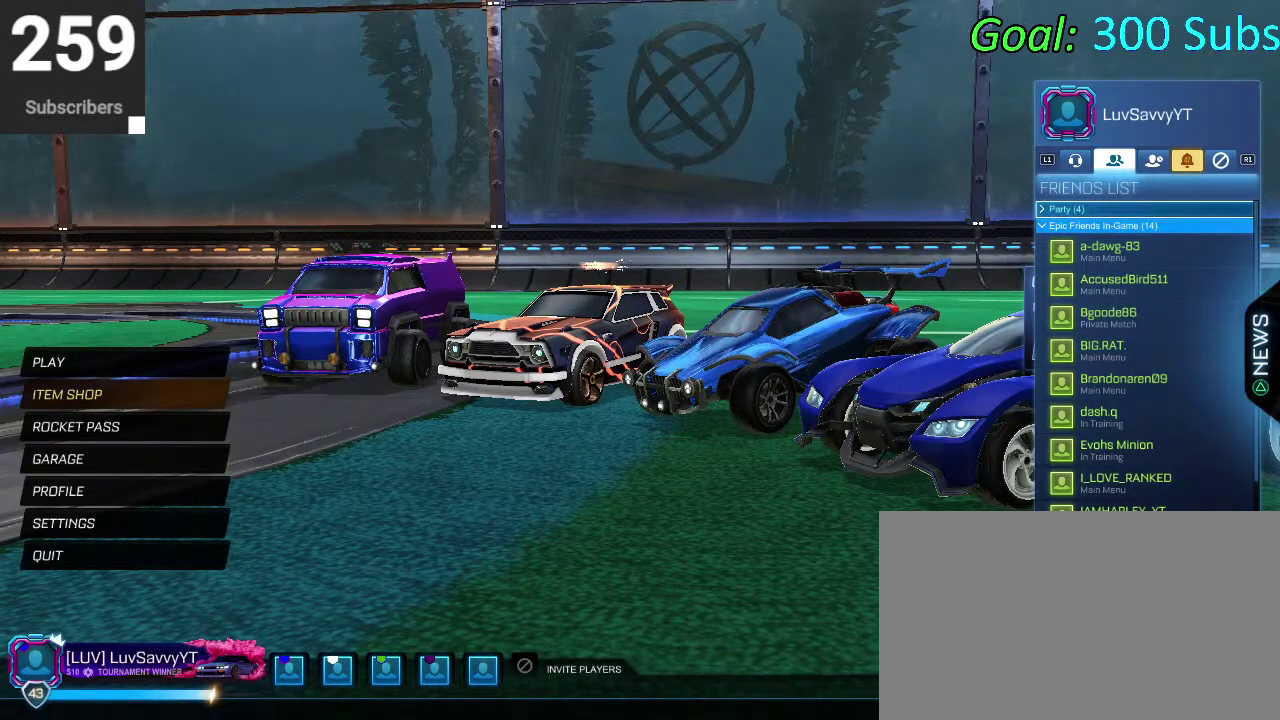
{"buttons": [], "left_stick": "center", "right_stick": "center", "events": []}
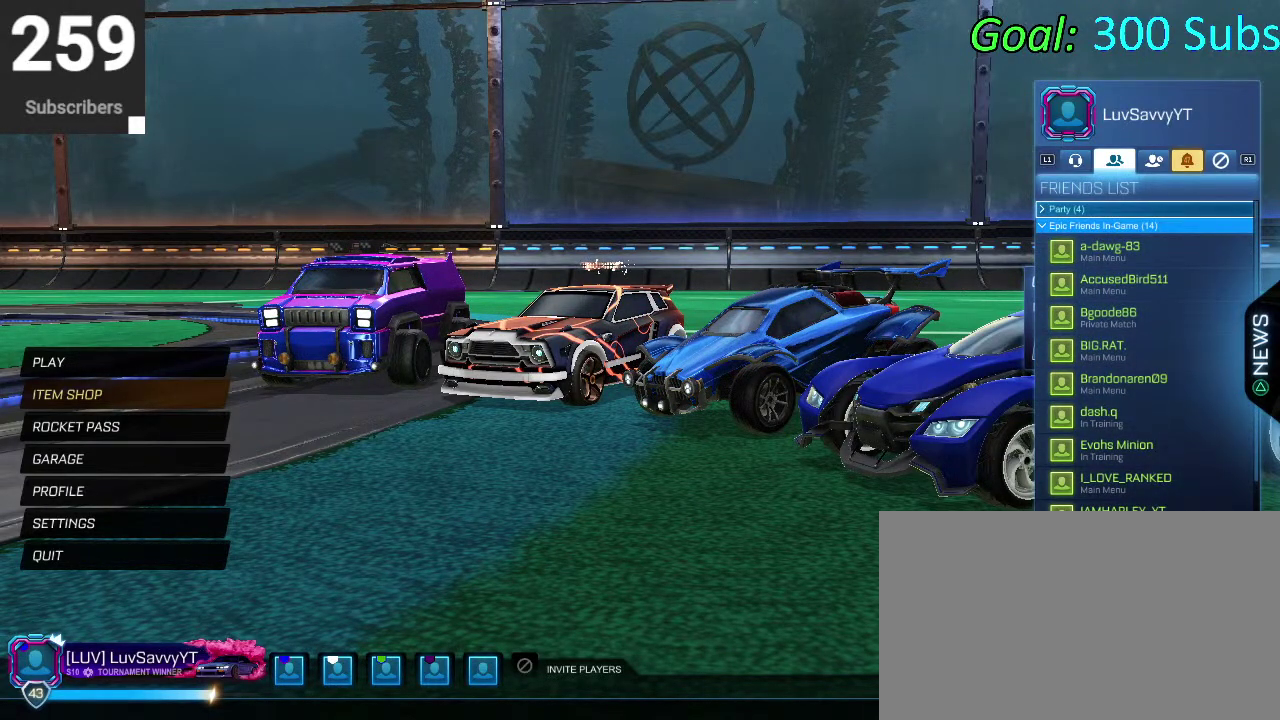
{"buttons": [], "left_stick": "center", "right_stick": "center", "events": []}
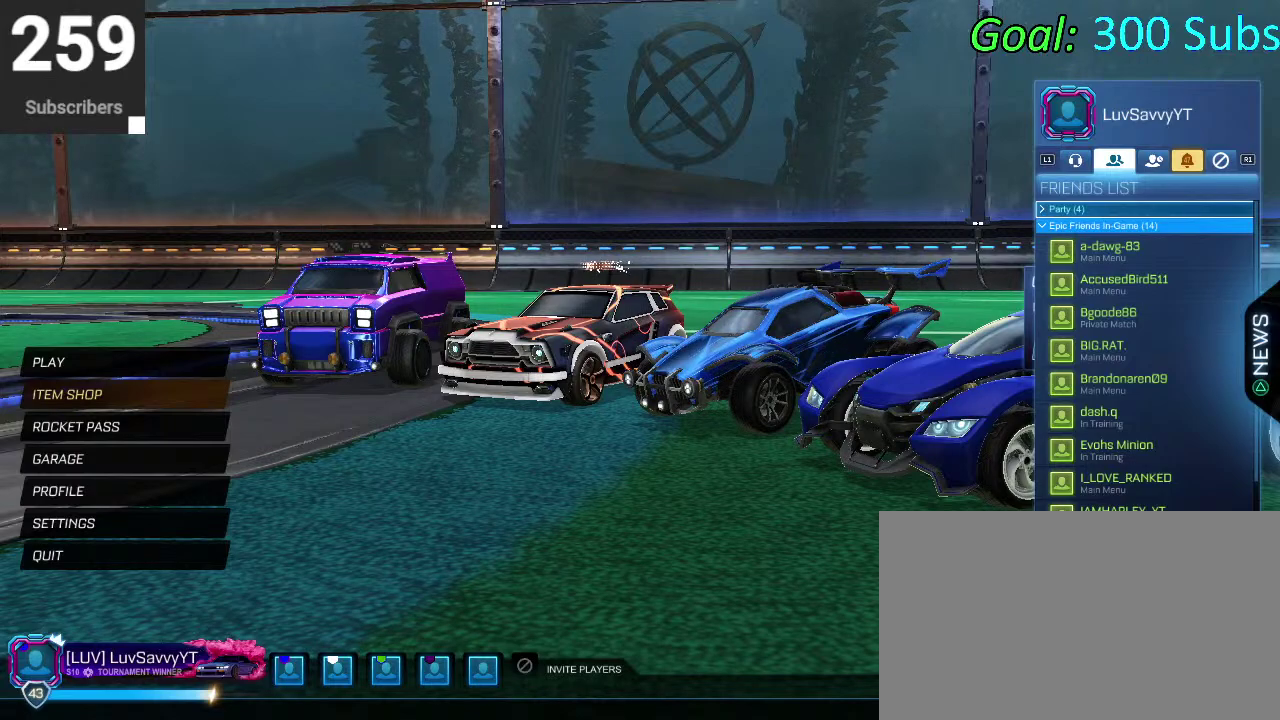
{"buttons": [], "left_stick": "center", "right_stick": "center", "events": []}
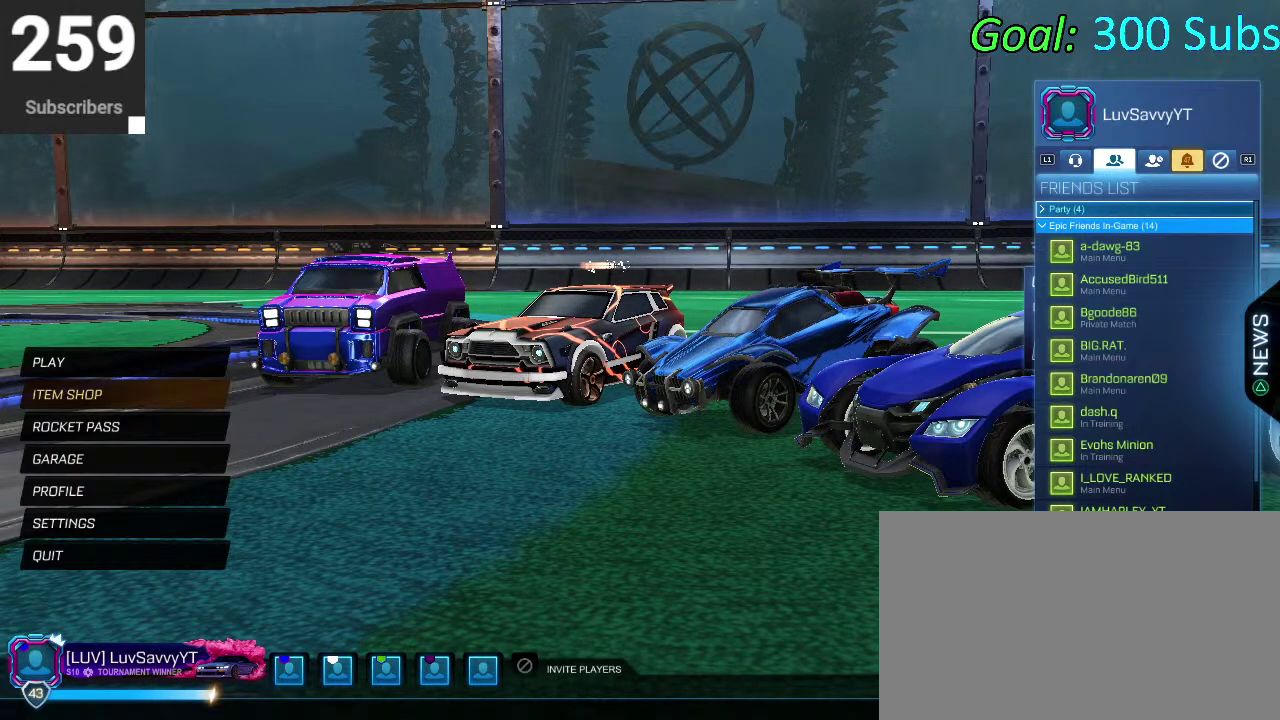
{"buttons": ["CROSS"], "left_stick": "center", "right_stick": "center", "events": [[417, "CROSS", "down"]]}
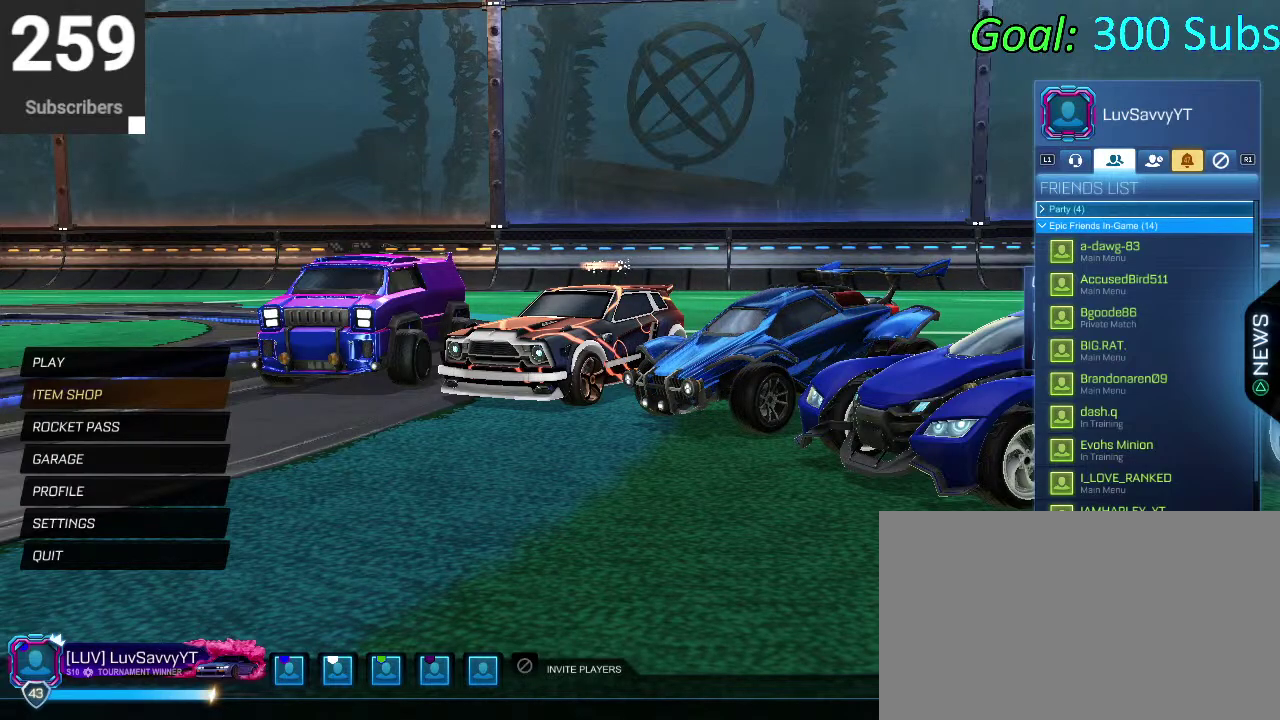
{"buttons": [], "left_stick": "center", "right_stick": "center", "events": [[17, "CROSS", "up"], [183, "DPAD_DOWN", "down"], [317, "DPAD_DOWN", "up"]]}
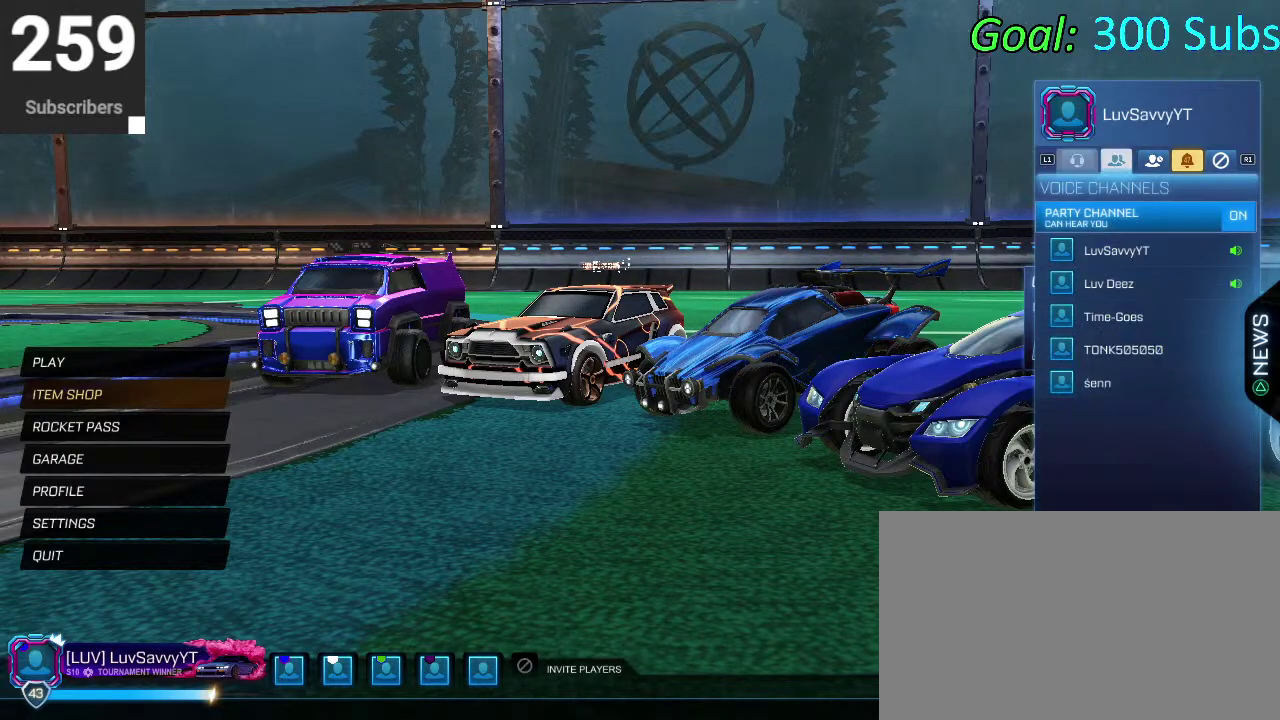
{"buttons": ["DPAD_DOWN"], "left_stick": "center", "right_stick": "center", "events": [[350, "DPAD_DOWN", "down"]]}
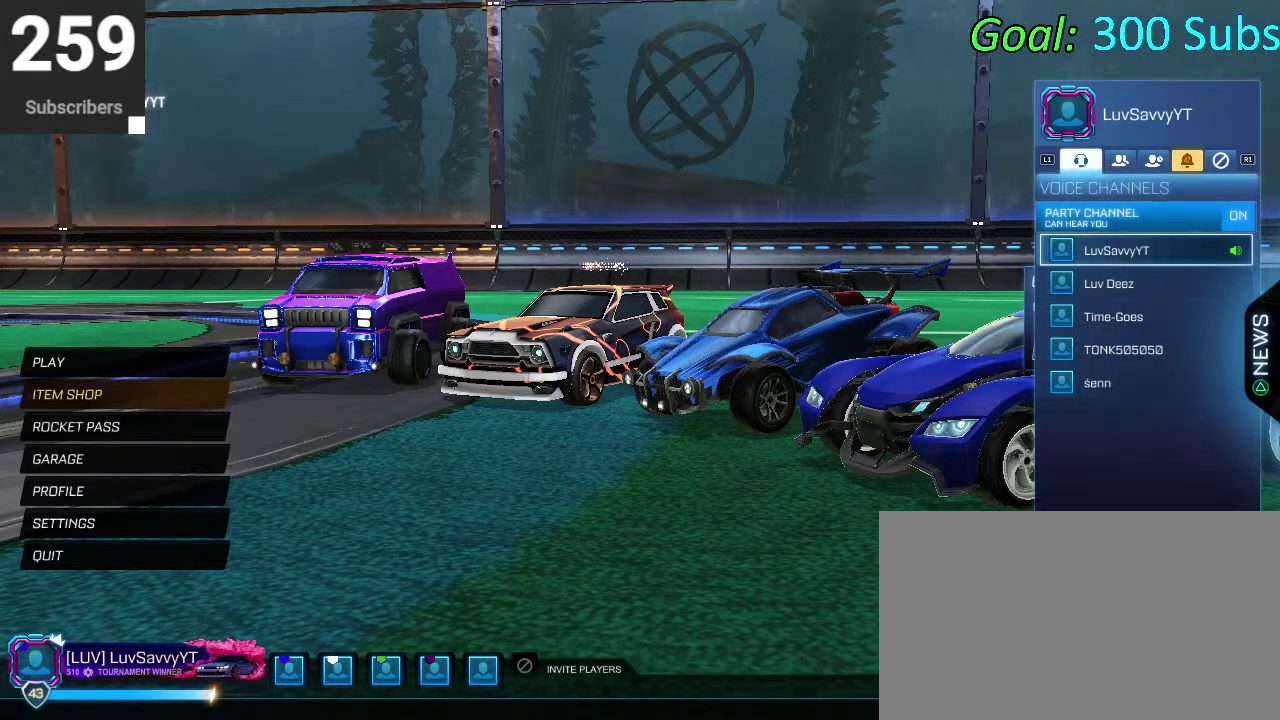
{"buttons": ["DPAD_DOWN"], "left_stick": "center", "right_stick": "center", "events": [[300, "DPAD_DOWN", "up"], [400, "DPAD_DOWN", "down"]]}
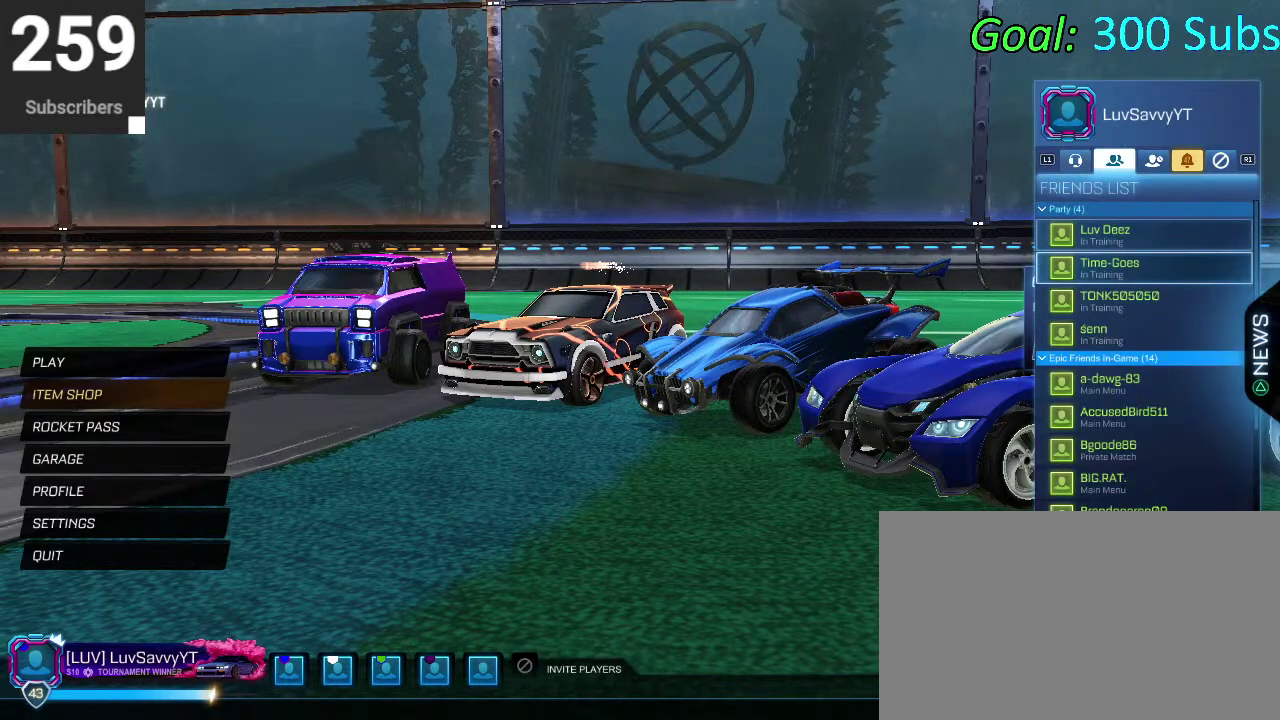
{"buttons": ["DPAD_DOWN"], "left_stick": "down", "right_stick": "center", "events": [[117, "left_stick", "down"]]}
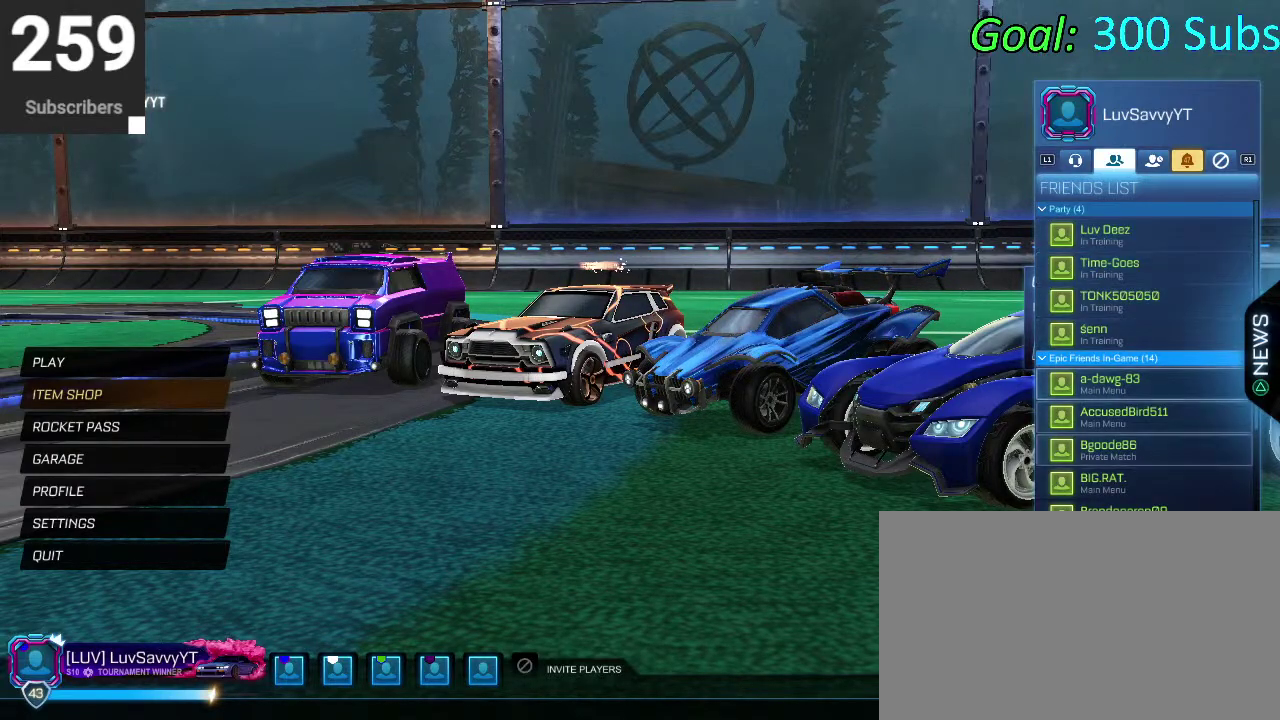
{"buttons": [], "left_stick": "center", "right_stick": "center", "events": [[433, "DPAD_DOWN", "up"], [467, "left_stick", "center"]]}
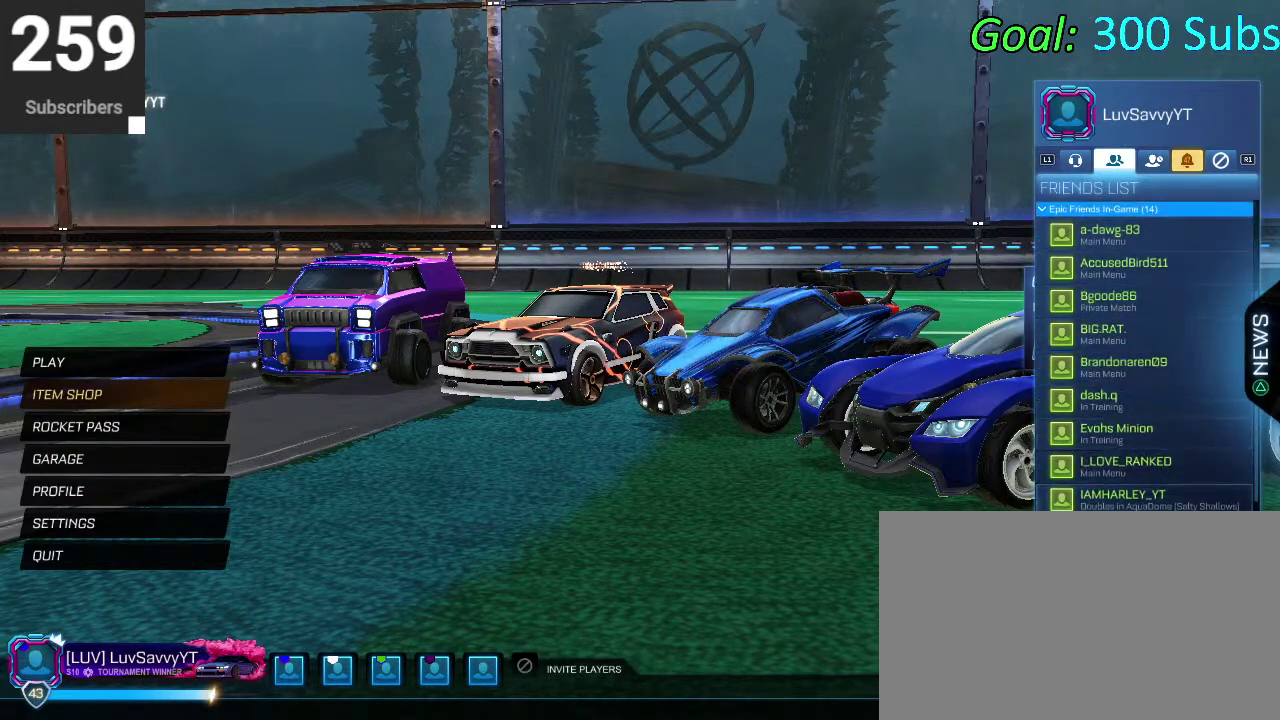
{"buttons": [], "left_stick": "center", "right_stick": "center", "events": []}
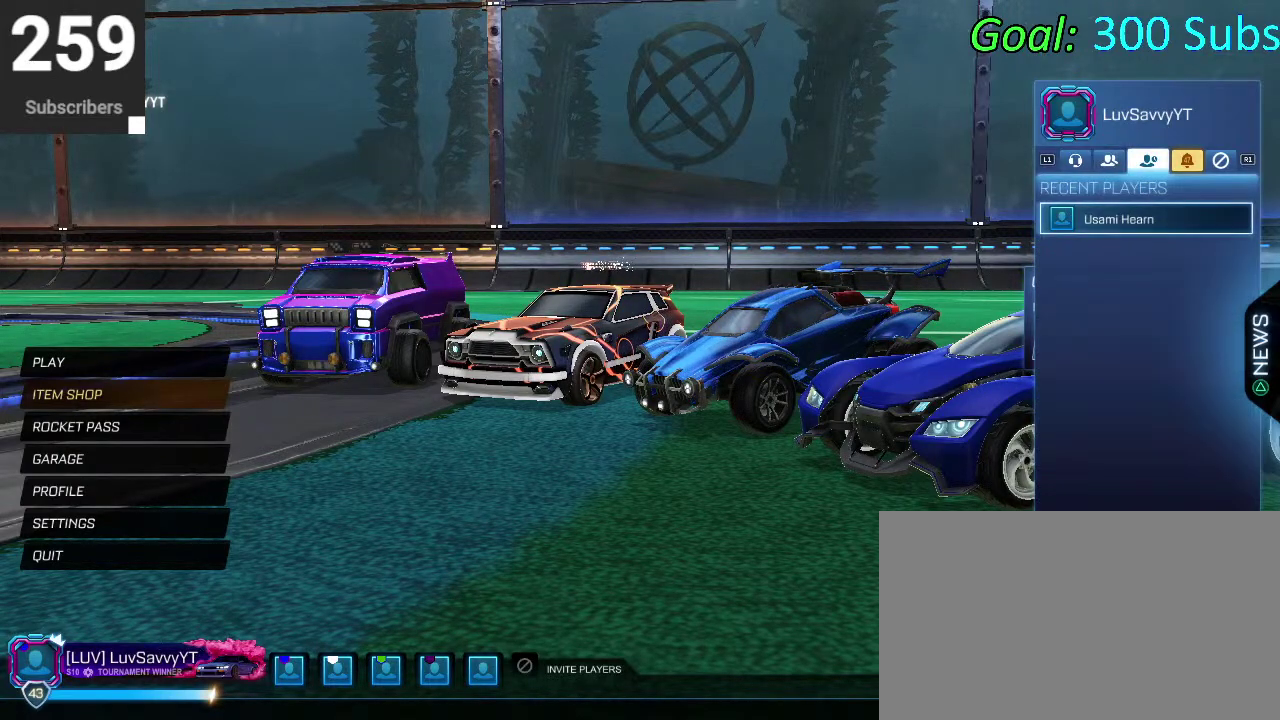
{"buttons": [], "left_stick": "center", "right_stick": "center", "events": []}